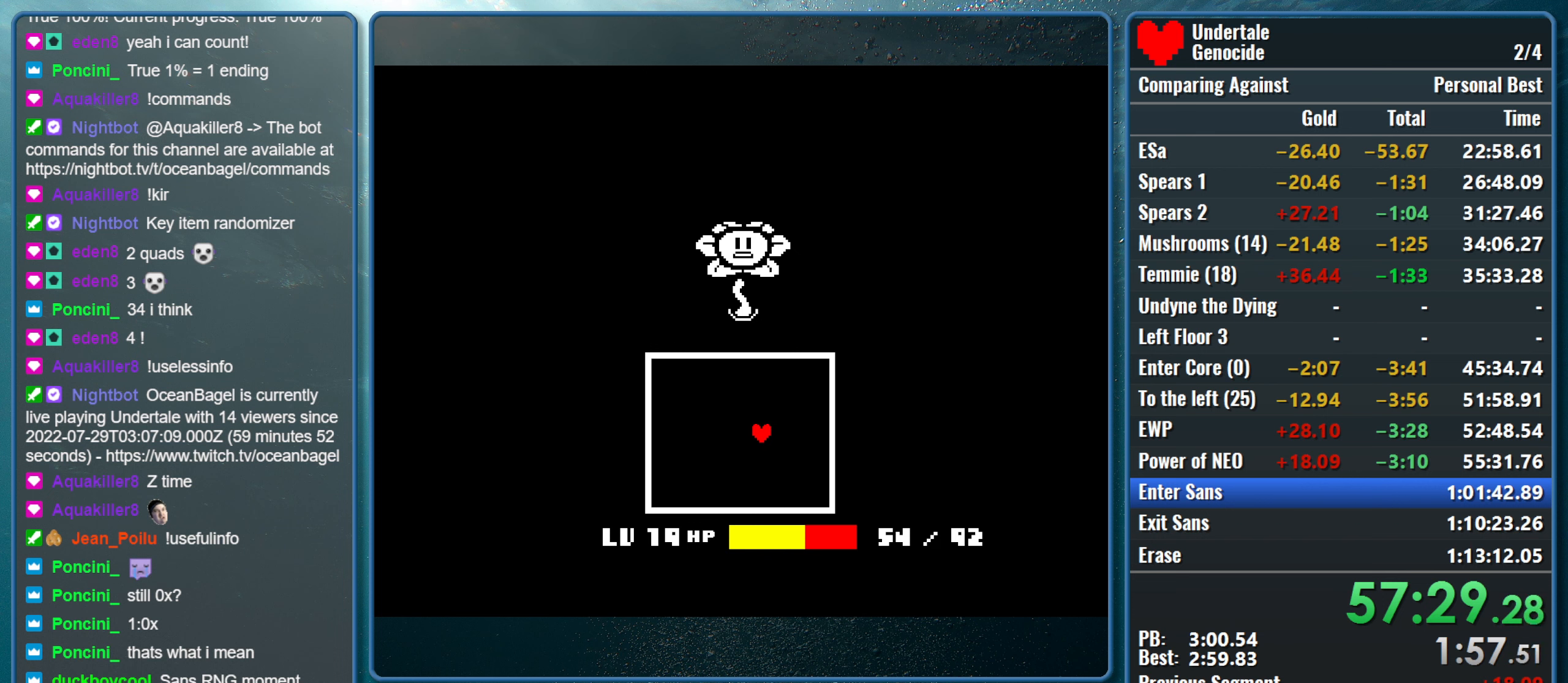
Gameplay with keyboard; each line is a JSON object with the keys held at the frame after it. "events" lists presses ("down") and releases ("up") of "alt", "c", "ctrl", "down", "left", "return", "right", "shift", "space", "up", "x" and "z" between this image and that frame as [ms after this image, input, new state], when the widget could be followed in between. No other keys are recorded. Mouse input is not recorded.
{"keys": ["return", "right", "shift"], "events": [[67, "return", "down"], [67, "shift", "down"], [67, "z", "up"], [100, "x", "up"], [150, "return", "up"], [150, "shift", "up"], [150, "x", "down"], [200, "z", "down"], [250, "shift", "down"], [250, "z", "up"], [300, "return", "down"], [300, "x", "up"], [334, "return", "up"], [334, "shift", "up"], [334, "x", "down"], [384, "z", "down"], [434, "shift", "down"], [434, "z", "up"], [484, "return", "down"], [484, "x", "up"]]}
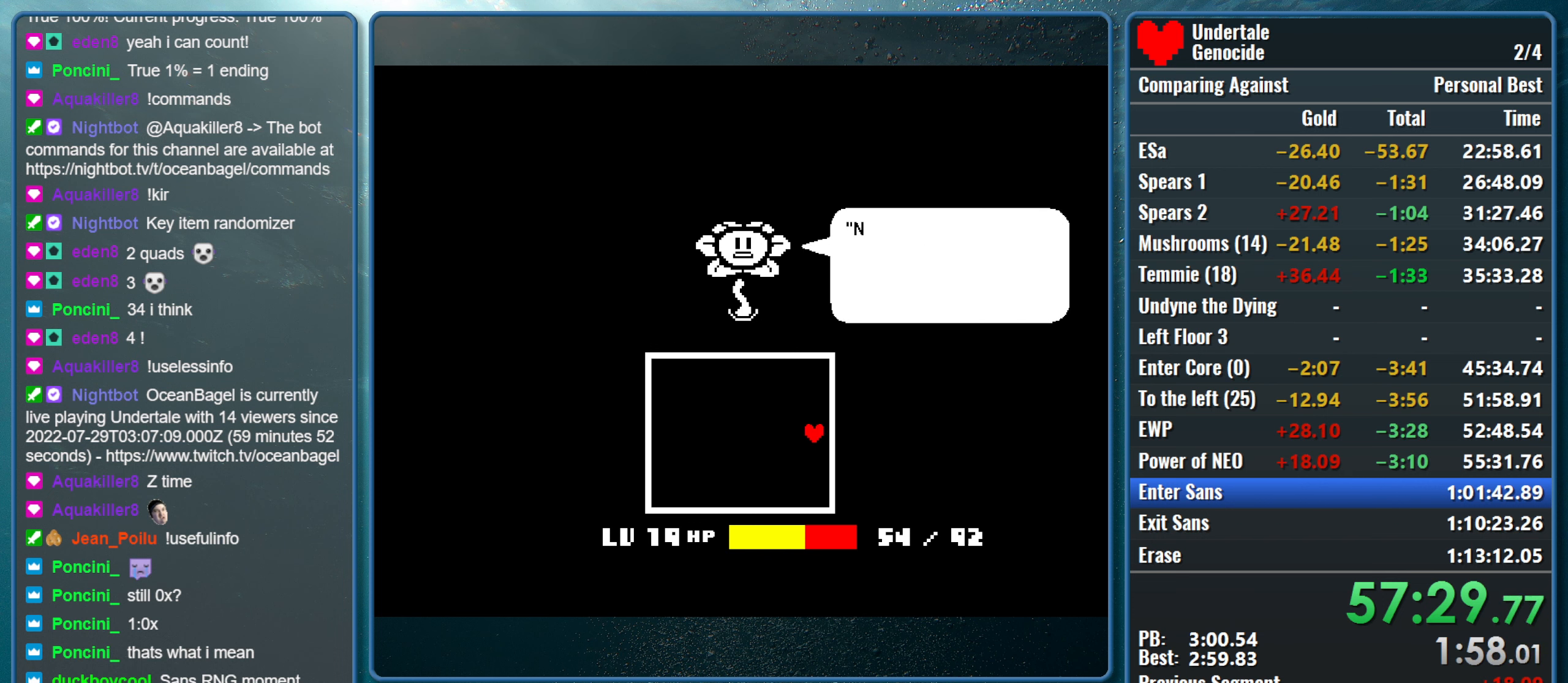
{"keys": ["right", "shift", "x", "z"], "events": [[34, "shift", "up"], [67, "return", "up"], [67, "x", "down"], [67, "z", "down"], [117, "shift", "down"], [167, "return", "down"], [167, "z", "up"], [267, "return", "up"], [267, "shift", "up"], [267, "z", "down"], [317, "shift", "down"], [350, "return", "down"], [350, "z", "up"], [400, "x", "up"], [450, "return", "up"], [450, "shift", "up"], [450, "x", "down"], [500, "shift", "down"], [500, "z", "down"]]}
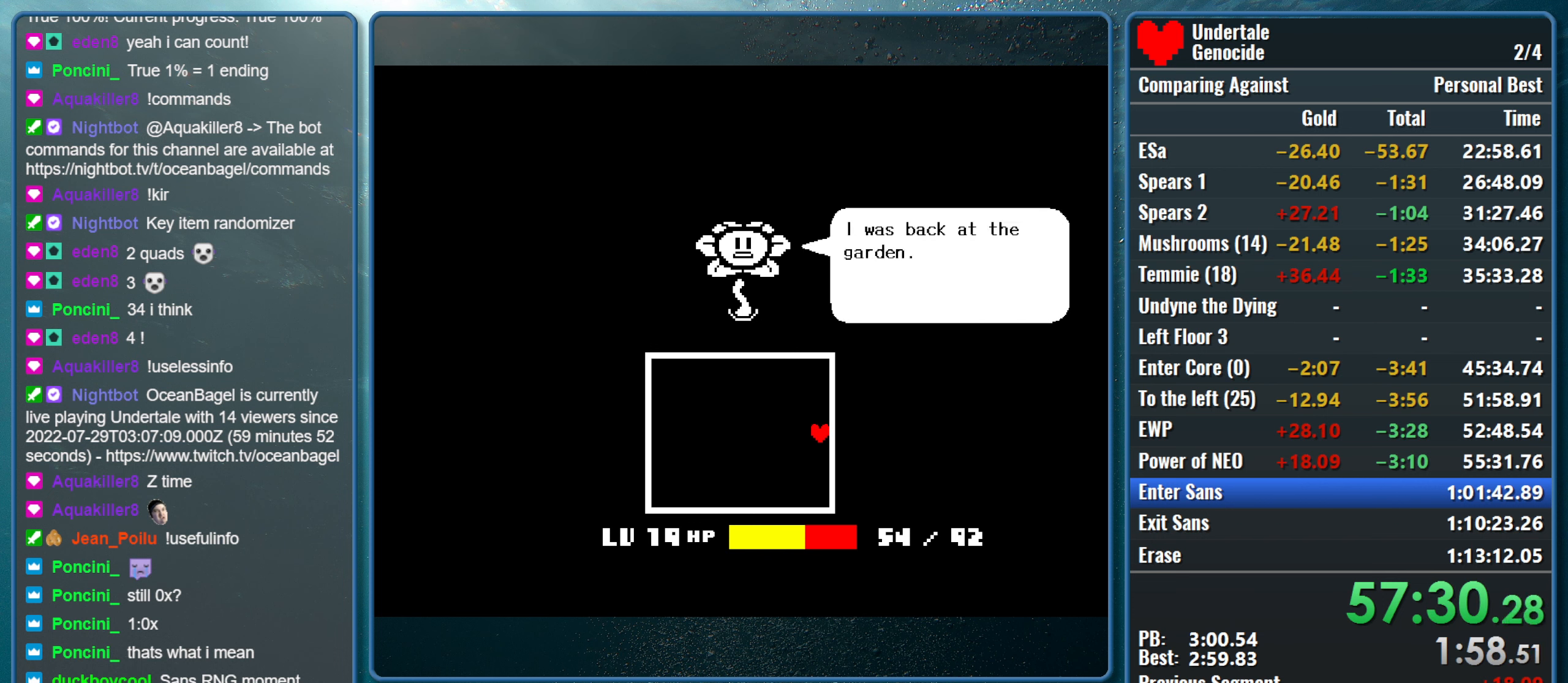
{"keys": ["return", "right", "shift"], "events": [[50, "return", "down"], [50, "z", "up"], [100, "x", "up"], [134, "return", "up"], [134, "shift", "up"], [134, "x", "down"], [184, "shift", "down"], [184, "z", "down"], [234, "return", "down"], [234, "z", "up"], [284, "x", "up"], [317, "return", "up"], [317, "shift", "up"], [317, "x", "down"], [367, "z", "down"], [417, "return", "down"], [417, "shift", "down"], [417, "z", "up"], [467, "x", "up"]]}
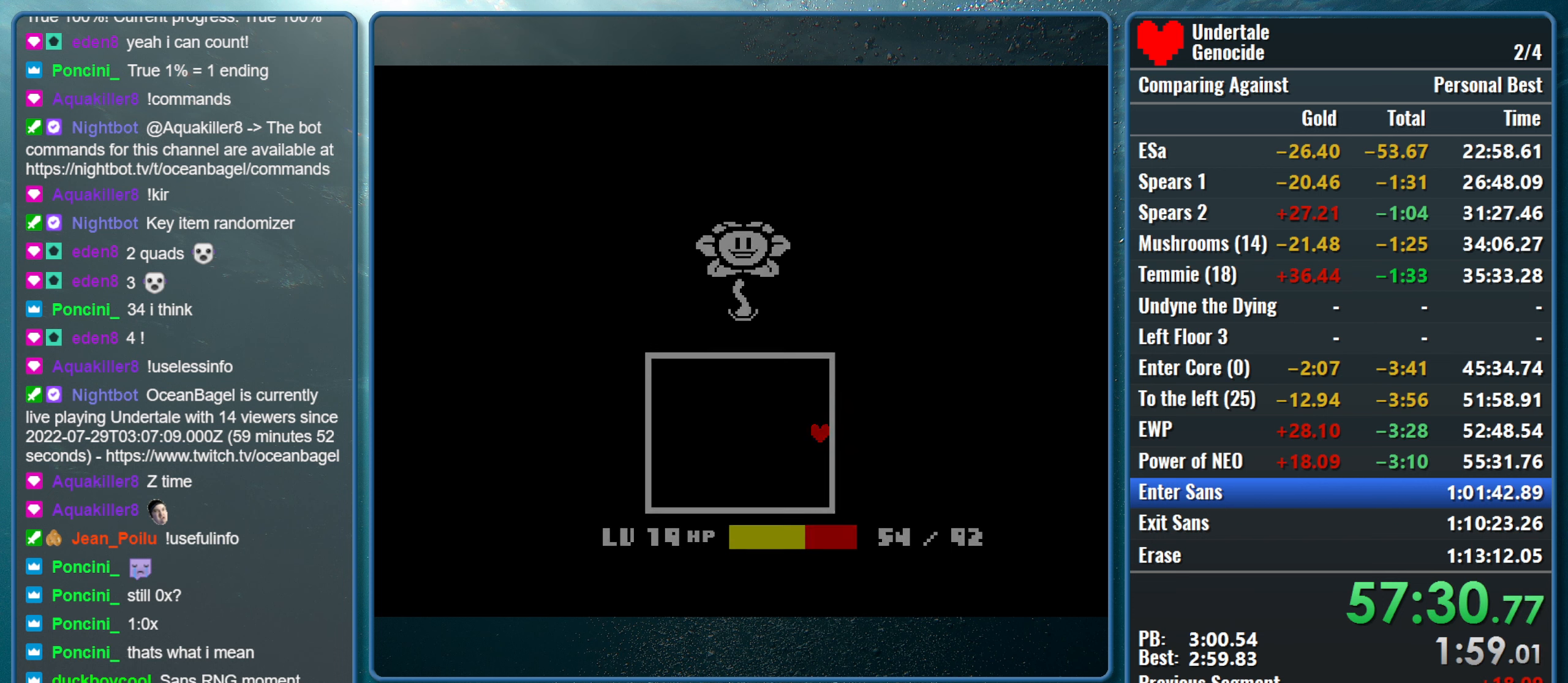
{"keys": ["right", "x", "z"], "events": [[17, "return", "up"], [17, "shift", "up"], [17, "x", "down"], [67, "z", "down"], [100, "return", "down"], [100, "shift", "down"], [100, "z", "up"], [150, "x", "up"], [200, "return", "up"], [200, "shift", "up"], [200, "x", "down"], [300, "shift", "down"], [334, "return", "down"], [334, "x", "up"], [384, "return", "up"], [384, "x", "down"], [384, "z", "down"], [434, "shift", "up"]]}
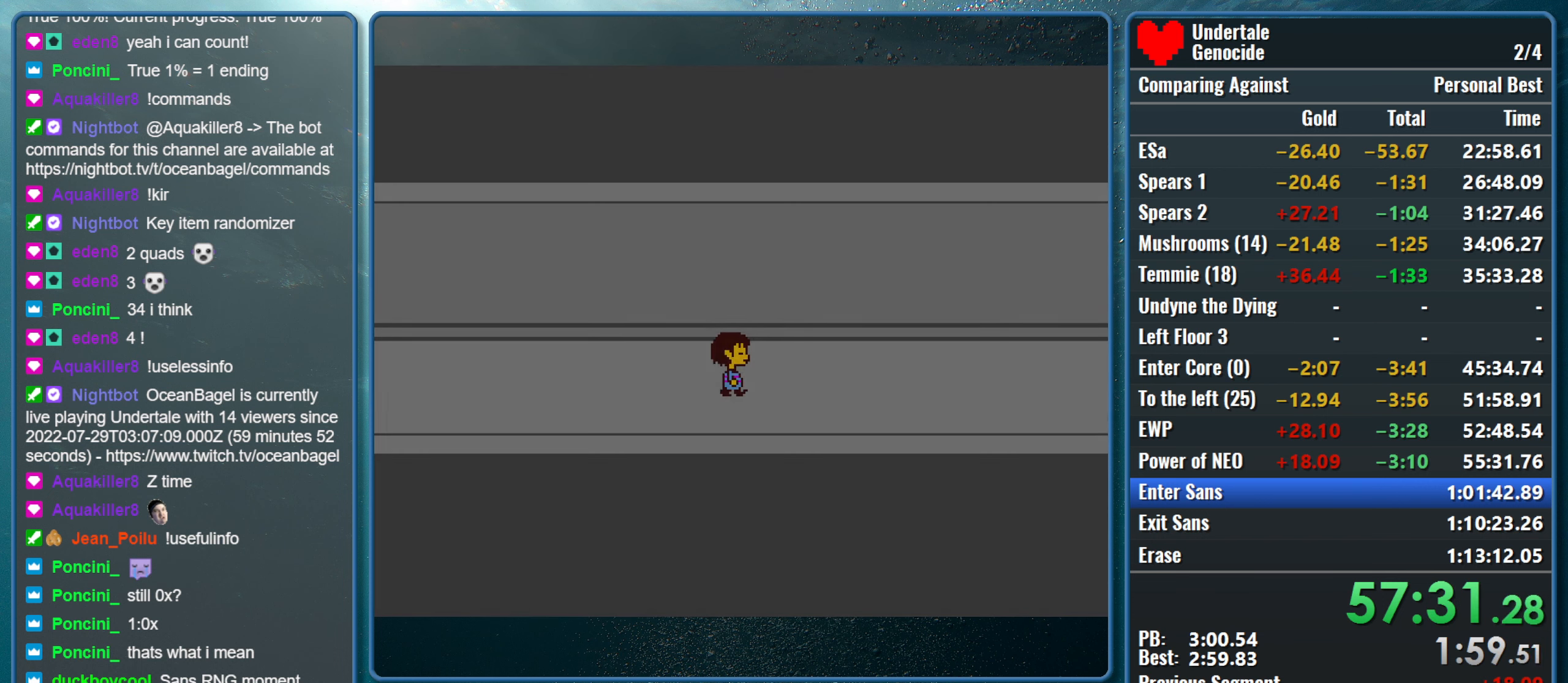
{"keys": ["right"], "events": [[34, "z", "up"], [84, "x", "up"]]}
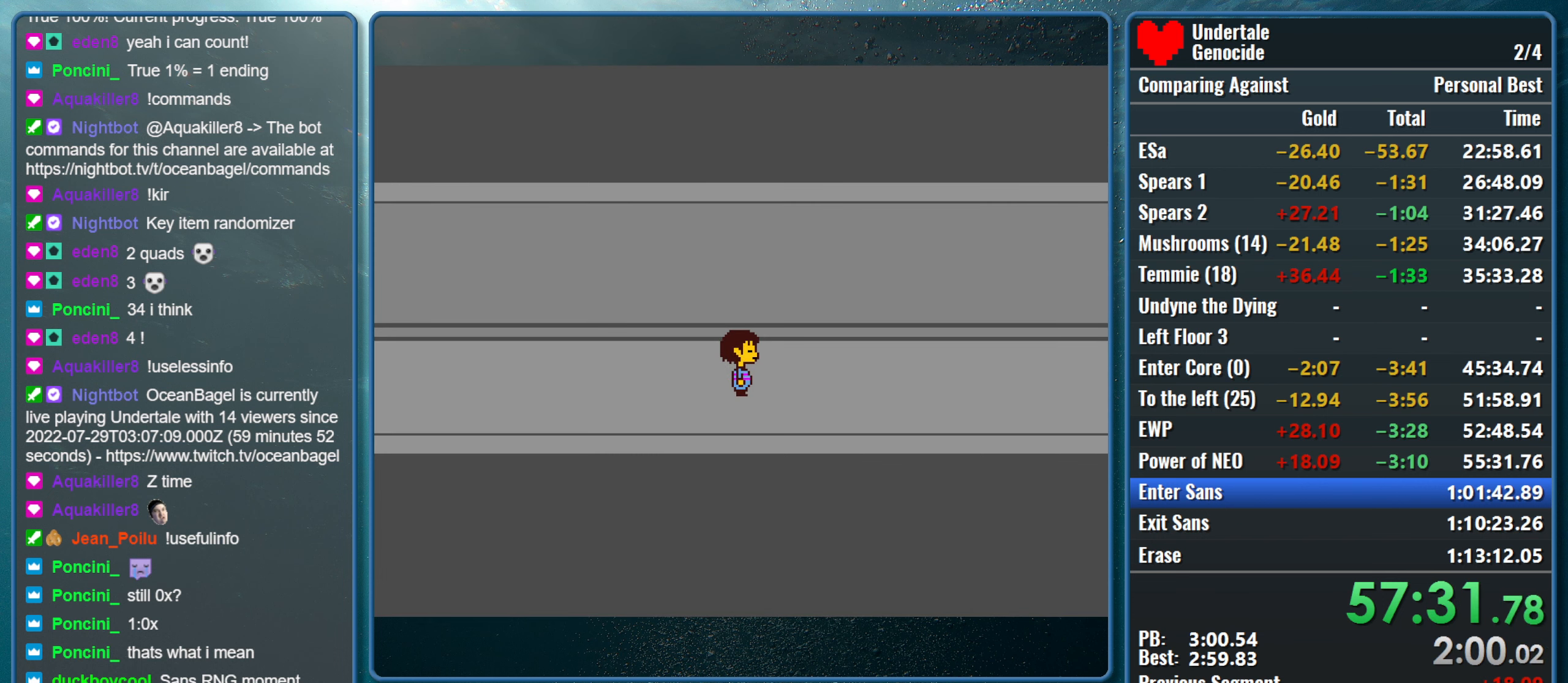
{"keys": ["right"], "events": []}
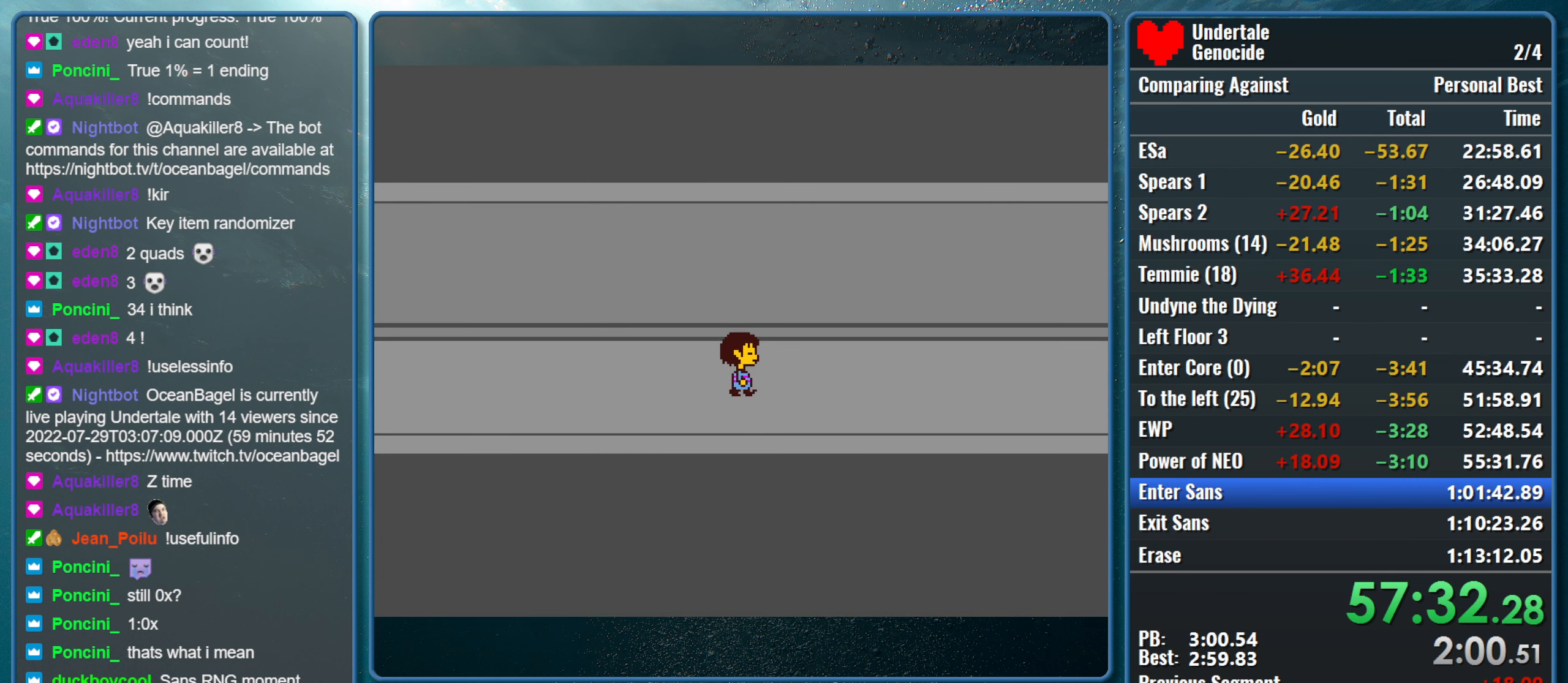
{"keys": ["right"], "events": []}
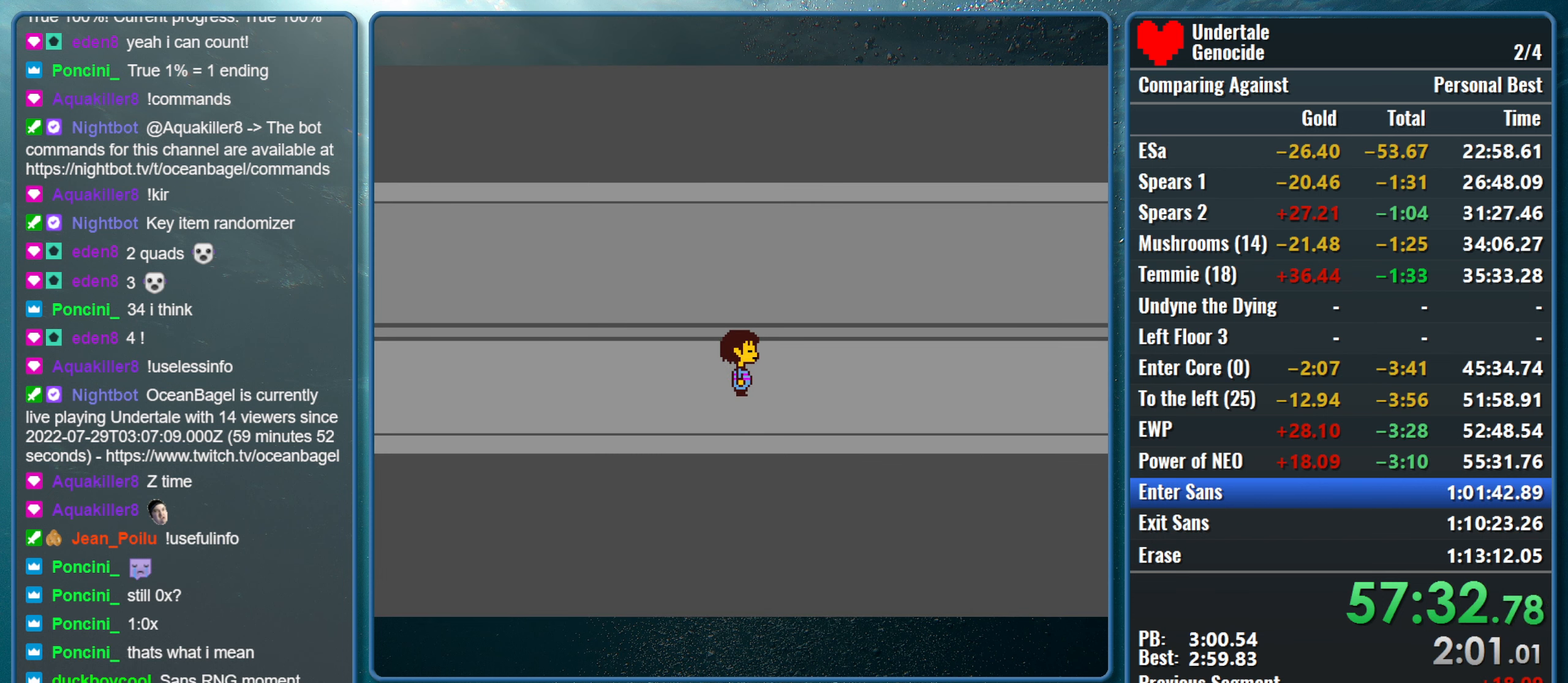
{"keys": ["right"], "events": []}
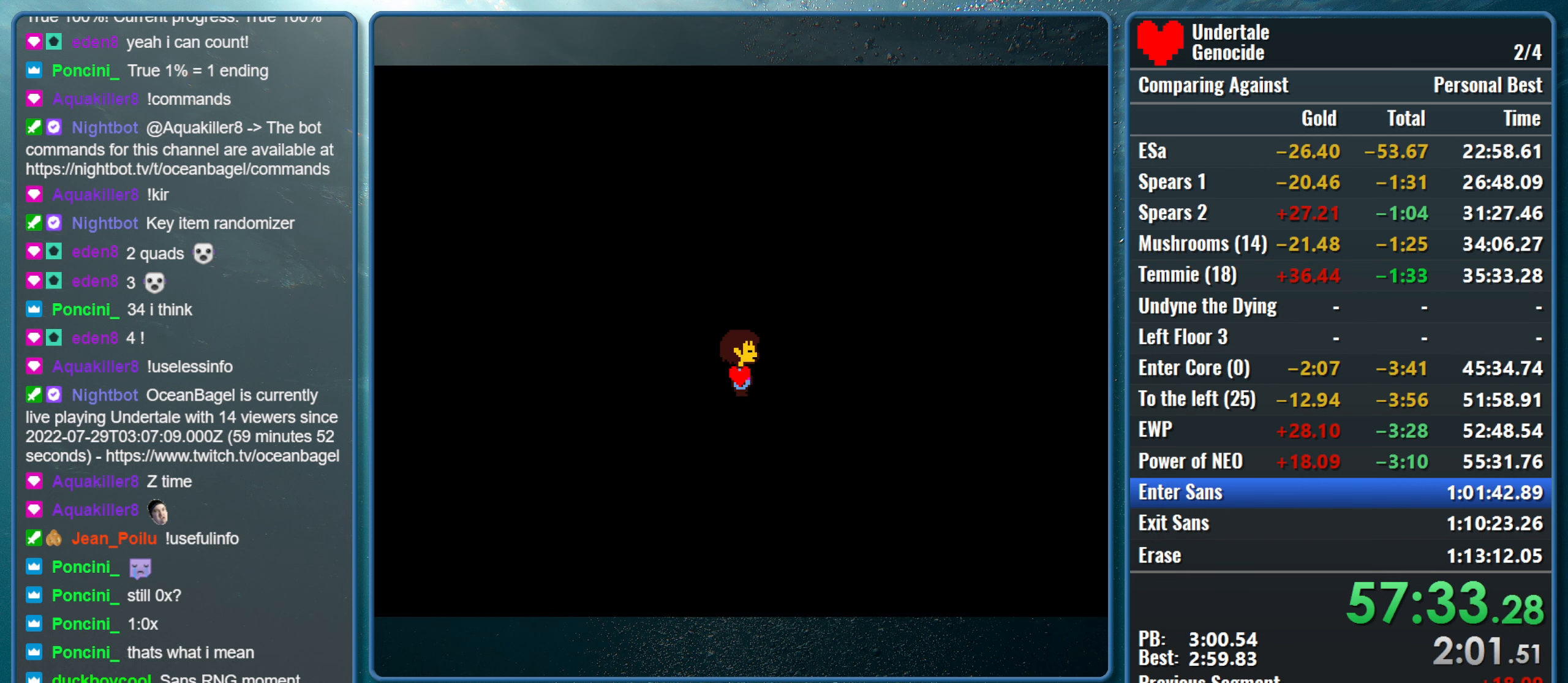
{"keys": ["right"], "events": []}
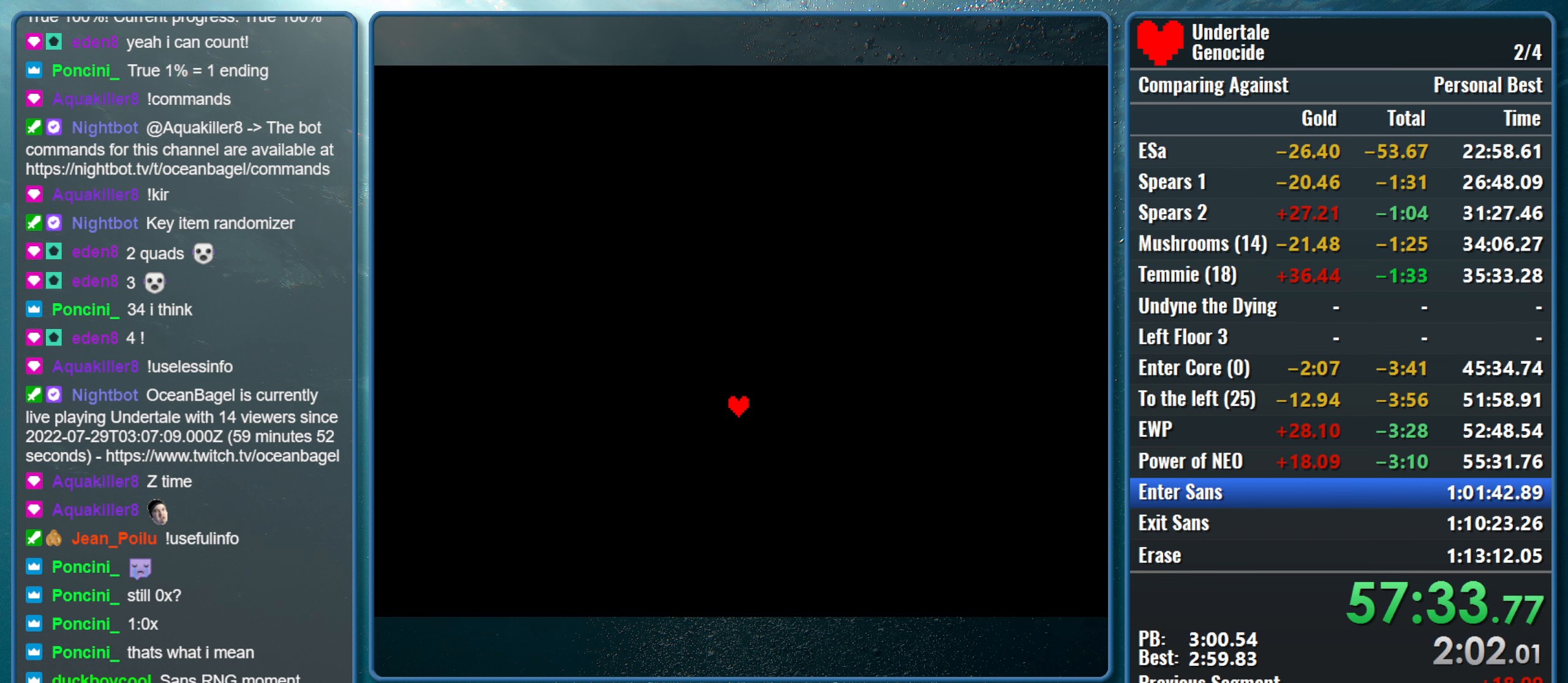
{"keys": ["right", "x"], "events": [[250, "shift", "down"], [300, "return", "down"], [300, "x", "down"], [334, "return", "up"], [334, "shift", "up"], [334, "z", "down"], [384, "shift", "down"], [384, "z", "up"], [434, "return", "down"], [434, "x", "up"], [484, "return", "up"], [484, "shift", "up"], [484, "x", "down"]]}
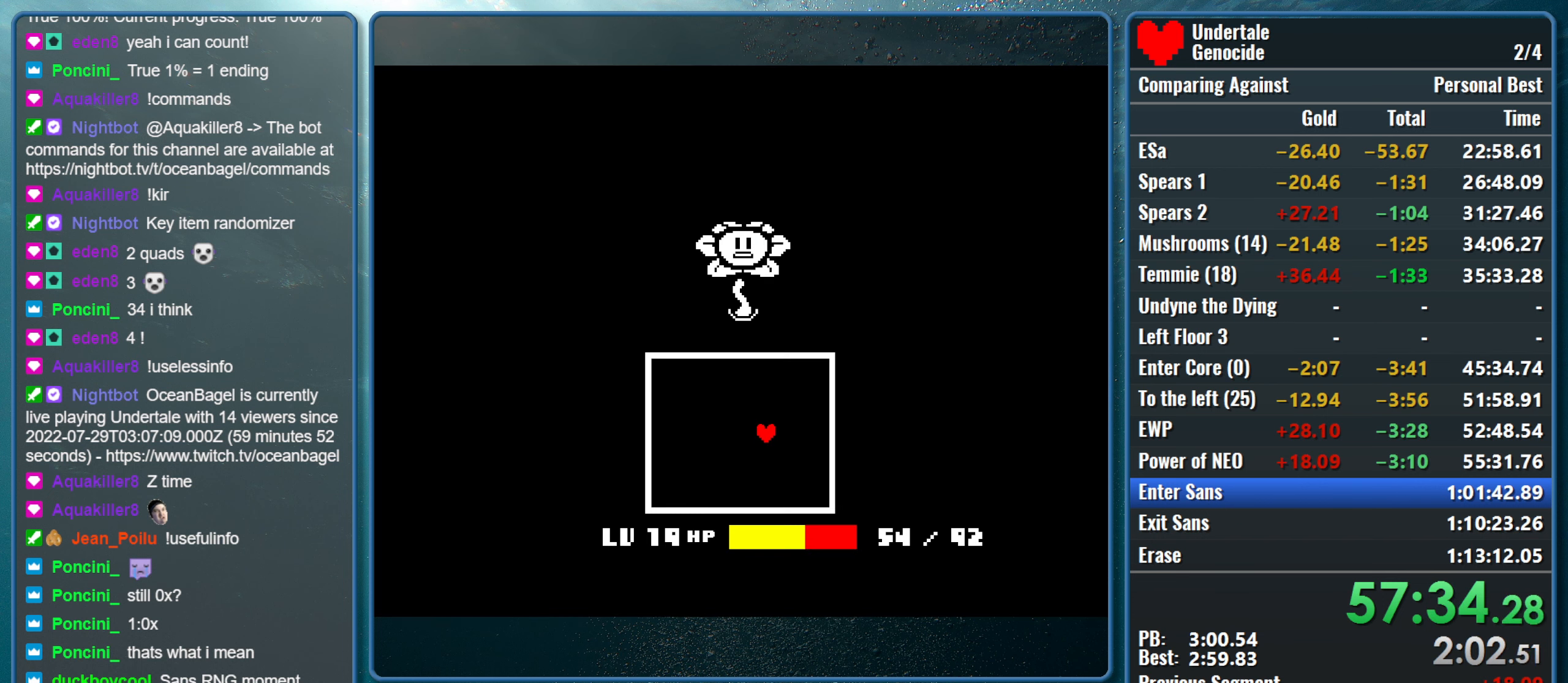
{"keys": ["return", "right", "shift"], "events": [[33, "z", "down"], [83, "return", "down"], [83, "shift", "down"], [83, "z", "up"], [116, "x", "up"], [166, "return", "up"], [166, "shift", "up"], [166, "x", "down"], [216, "z", "down"], [266, "return", "down"], [266, "shift", "down"], [266, "z", "up"], [316, "return", "up"], [316, "x", "up"], [350, "shift", "up"], [350, "x", "down"], [400, "shift", "down"], [400, "z", "down"], [450, "return", "down"], [450, "z", "up"], [500, "x", "up"]]}
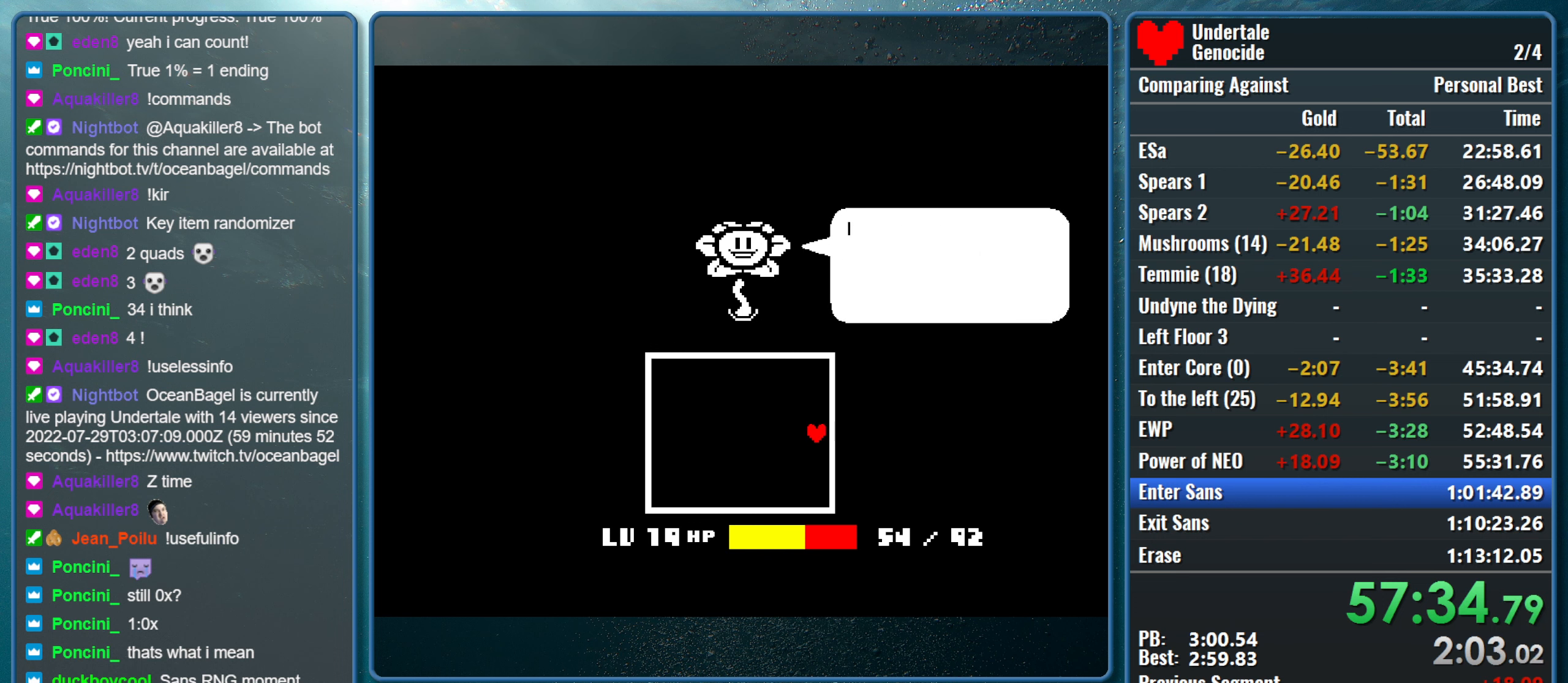
{"keys": ["right", "shift", "x", "z"], "events": [[50, "return", "up"], [50, "shift", "up"], [50, "x", "down"], [83, "shift", "down"], [133, "return", "down"], [183, "x", "up"], [233, "return", "up"], [233, "shift", "up"], [233, "x", "down"], [283, "return", "down"], [283, "shift", "down"], [366, "shift", "up"], [416, "return", "up"], [466, "shift", "down"], [466, "z", "down"]]}
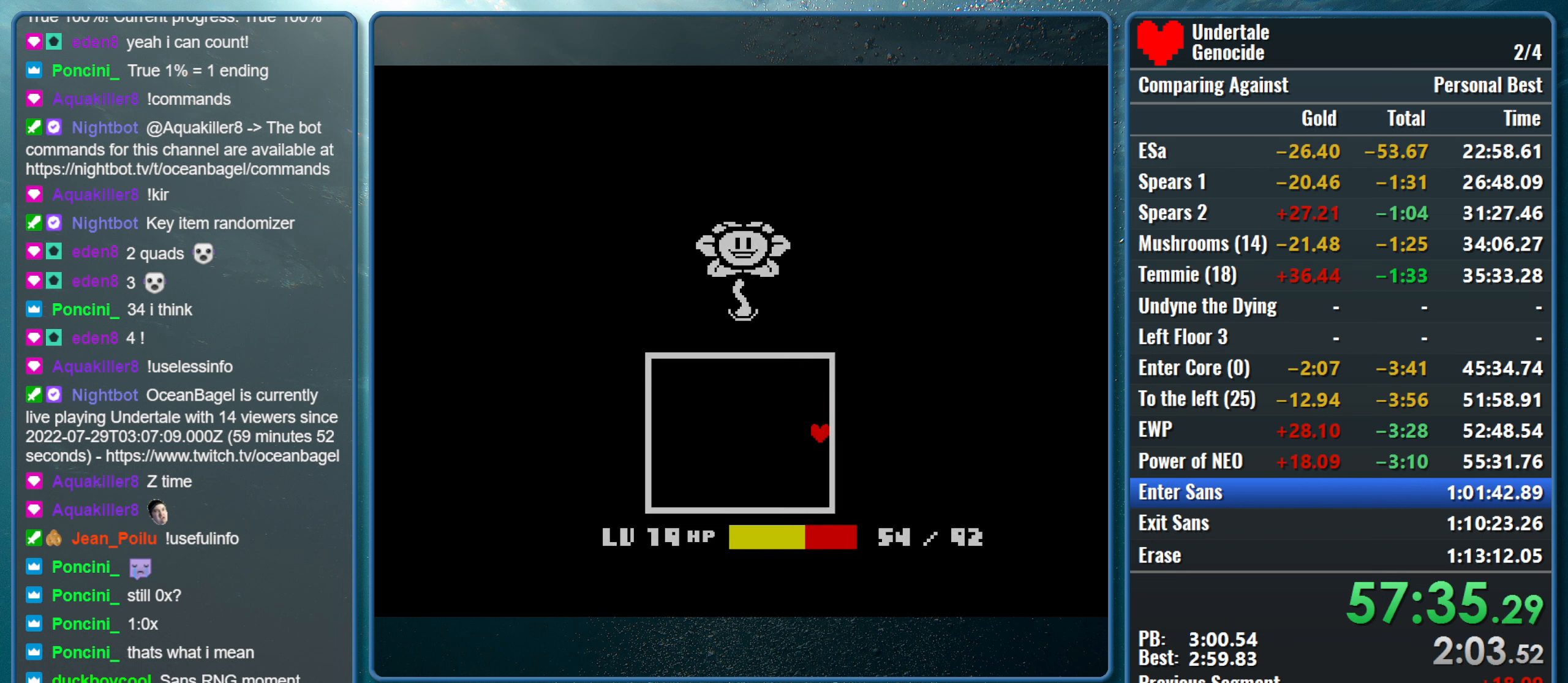
{"keys": ["right"], "events": [[16, "return", "down"], [16, "z", "up"], [100, "return", "up"], [100, "shift", "up"], [100, "z", "down"], [250, "x", "up"], [250, "z", "up"]]}
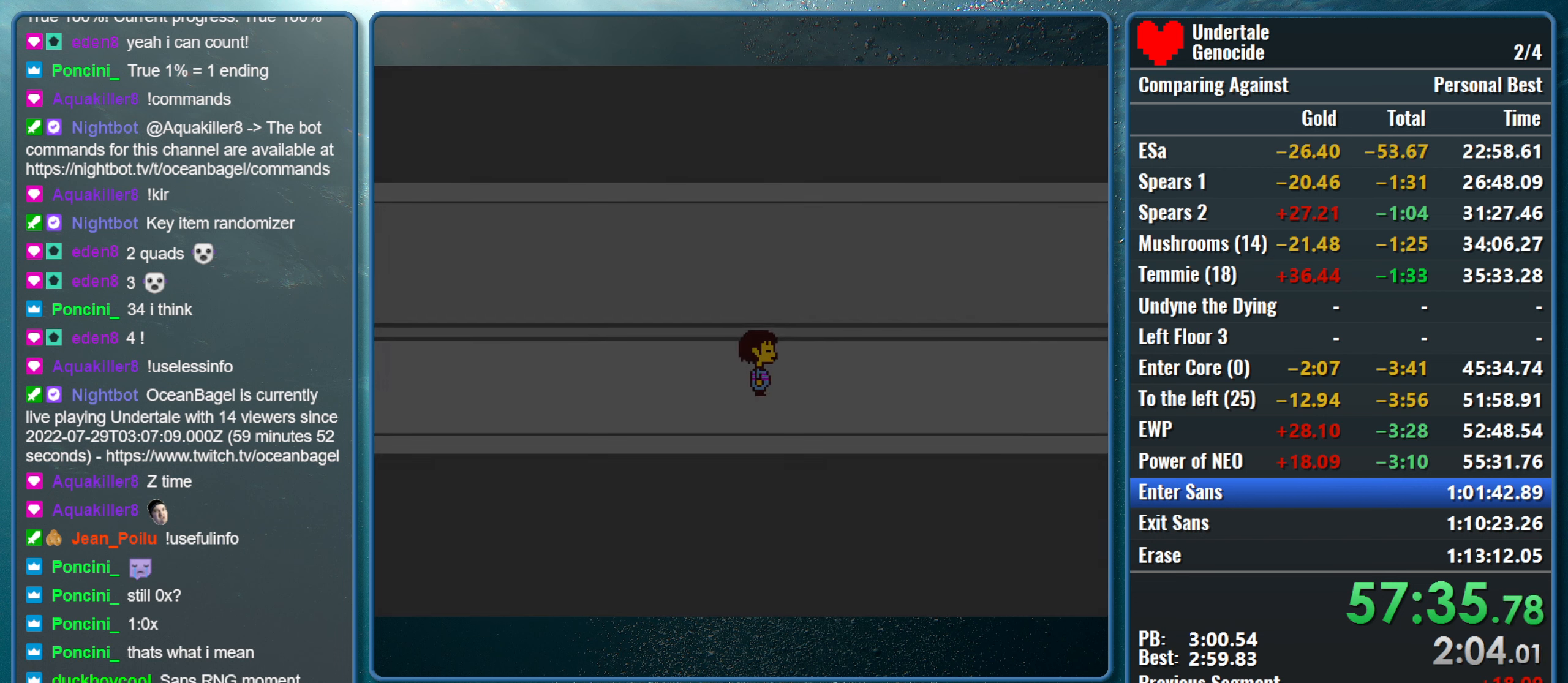
{"keys": ["right"], "events": []}
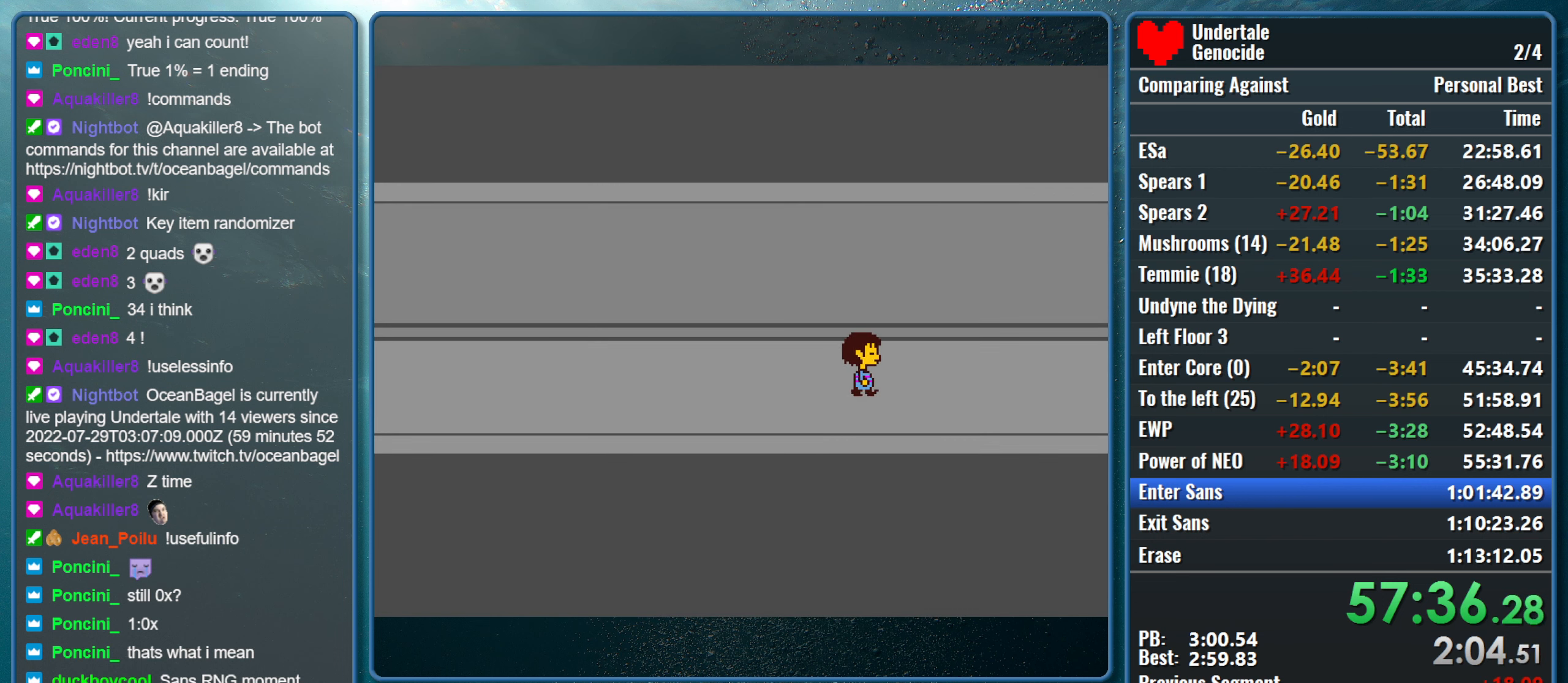
{"keys": ["right"], "events": []}
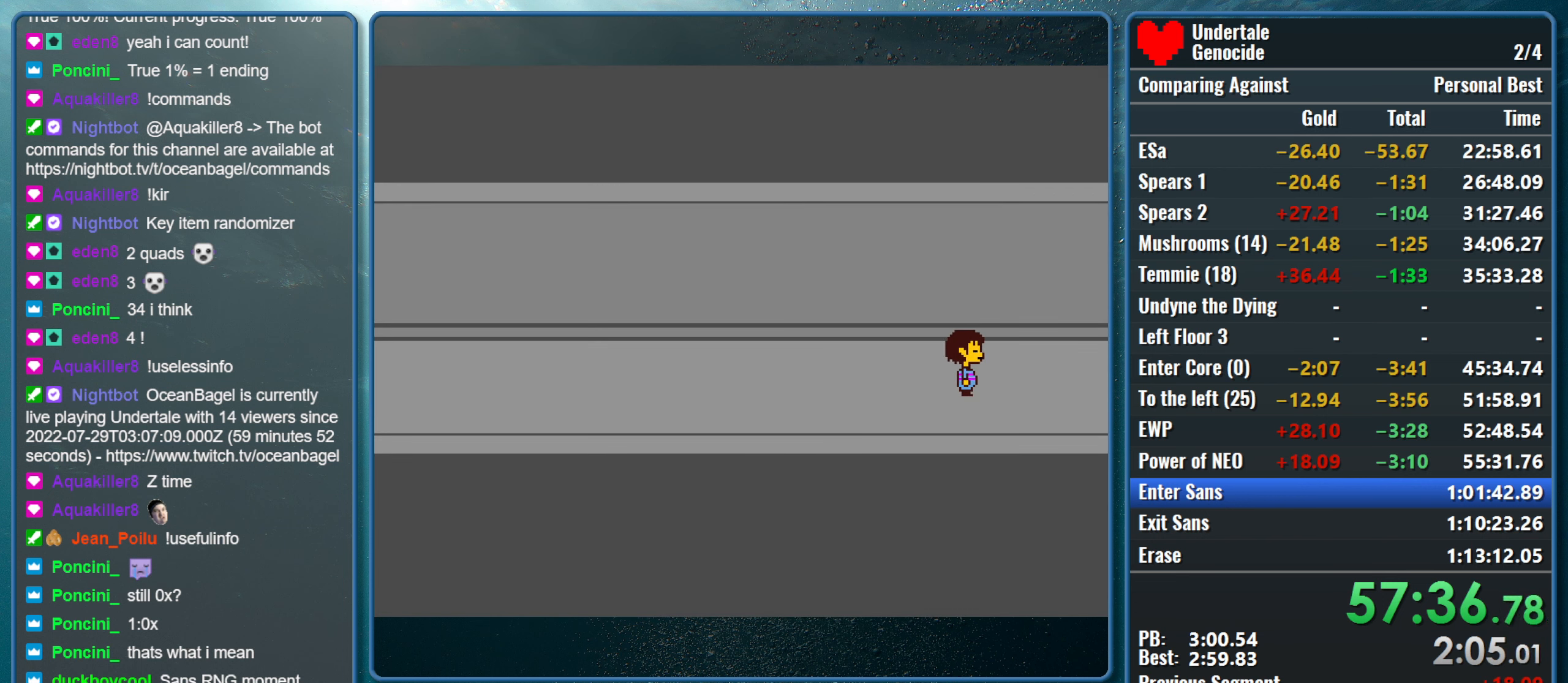
{"keys": ["right"], "events": []}
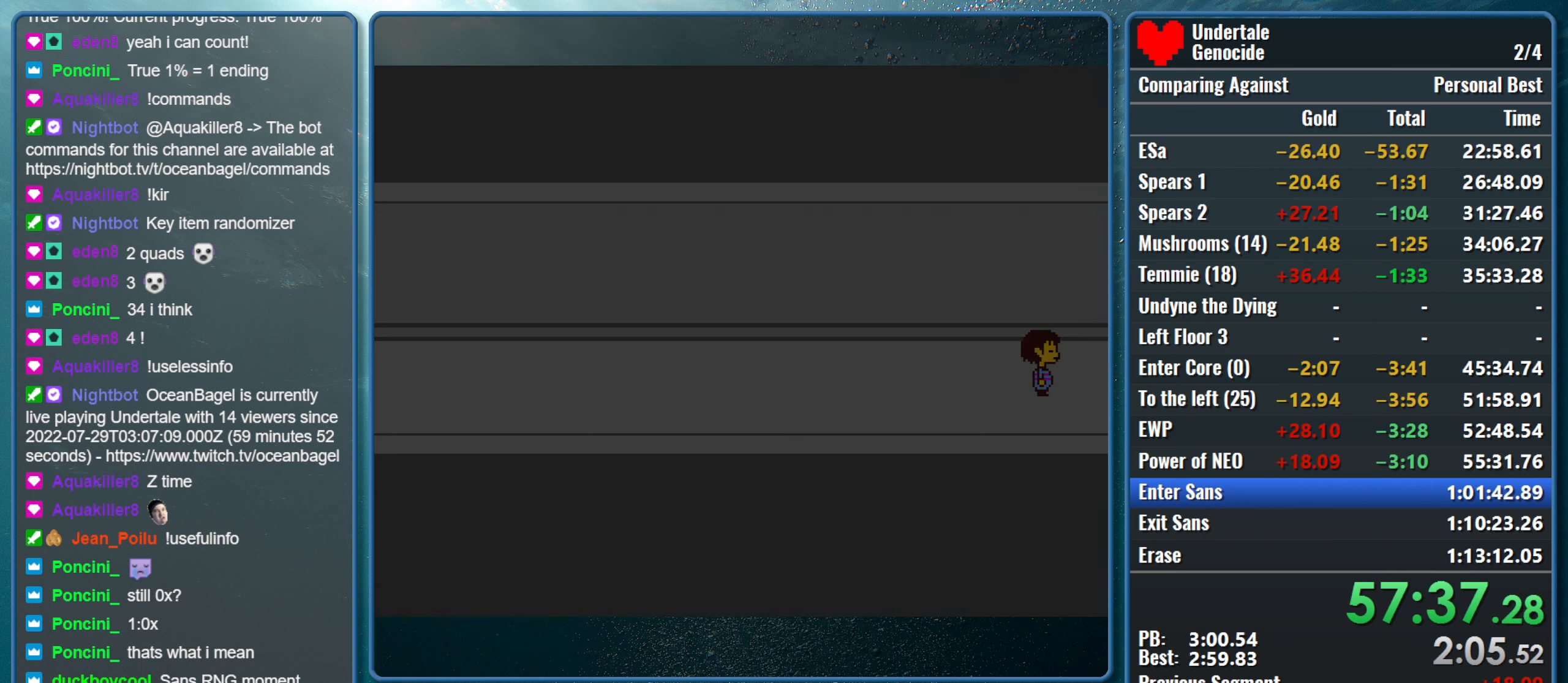
{"keys": ["right", "up"], "events": [[216, "up", "down"]]}
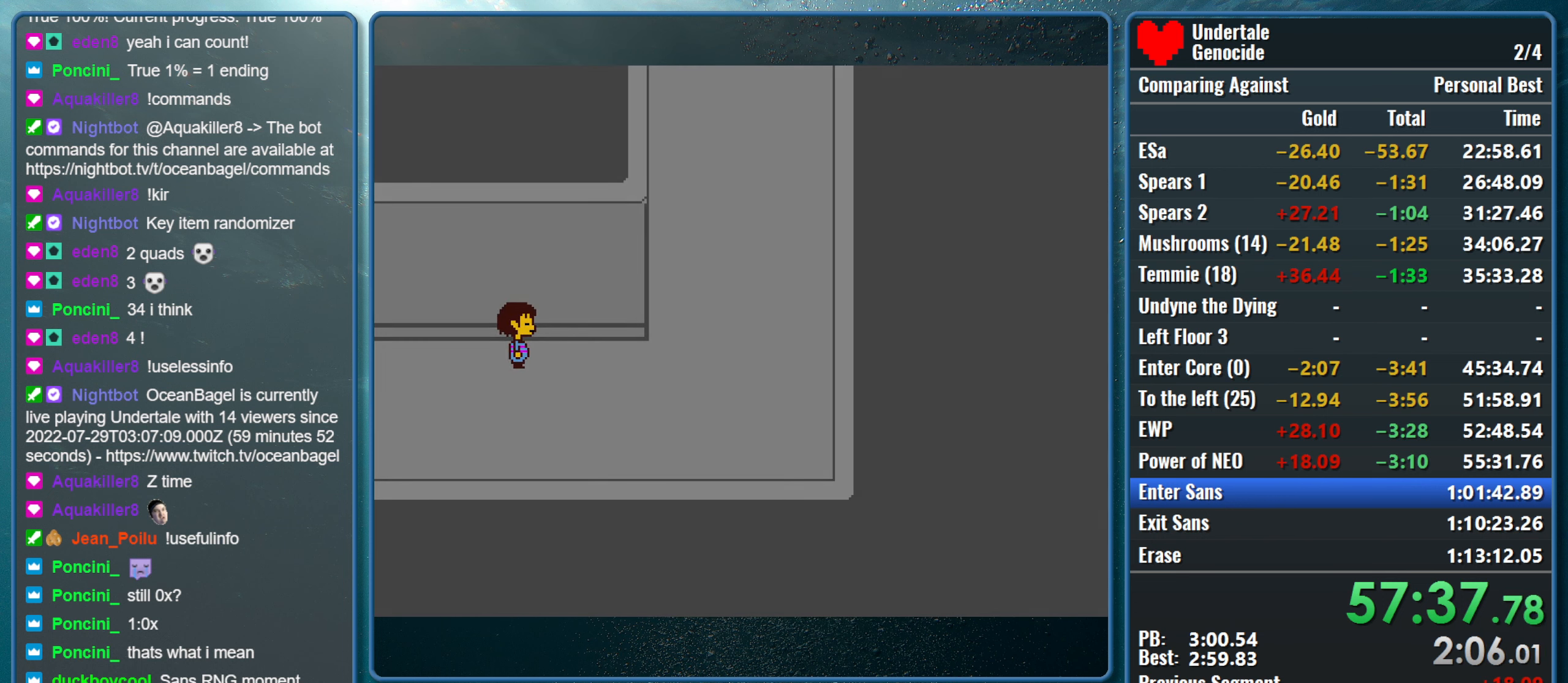
{"keys": ["right", "up"], "events": []}
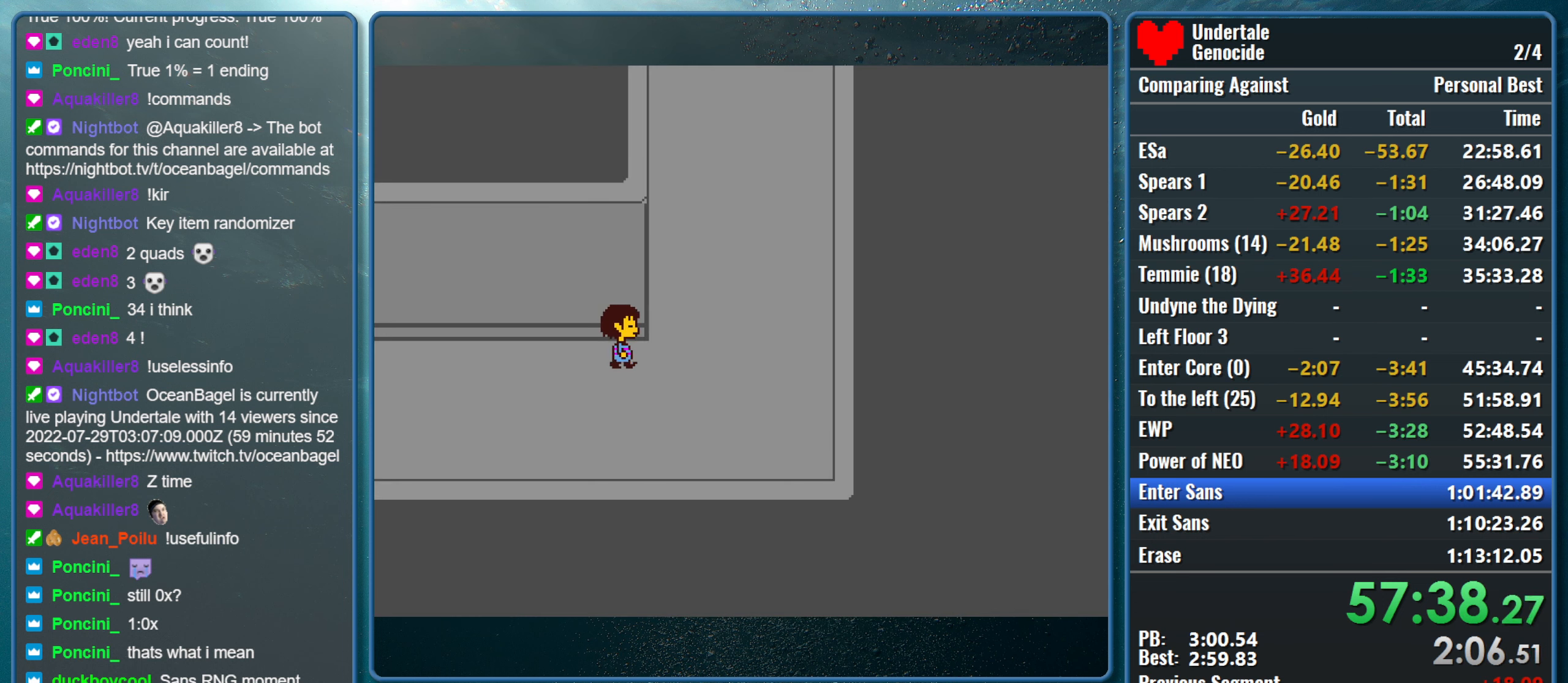
{"keys": ["right", "up"], "events": []}
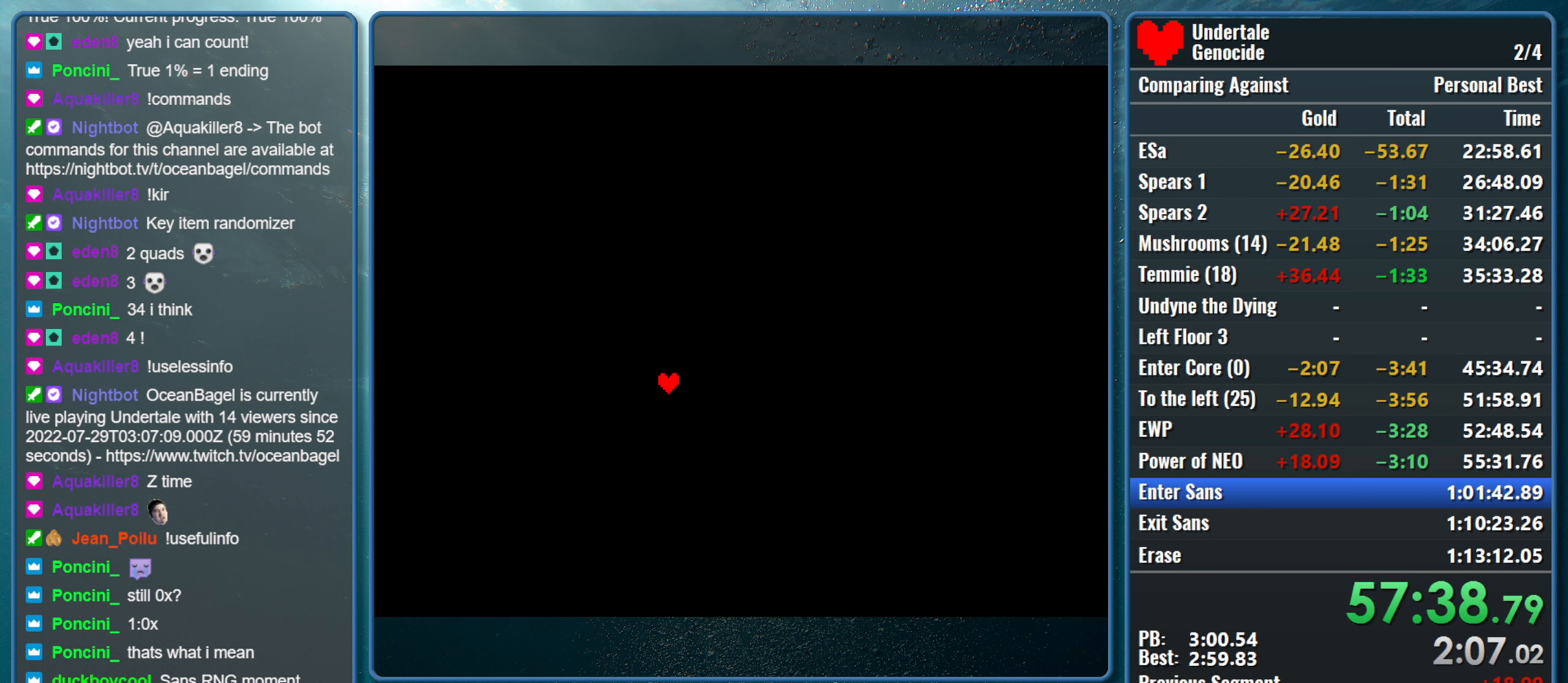
{"keys": ["right", "shift", "up", "x"], "events": [[350, "return", "down"], [350, "shift", "down"], [400, "x", "down"], [450, "return", "up"], [450, "shift", "up"], [450, "z", "down"], [500, "shift", "down"], [500, "z", "up"]]}
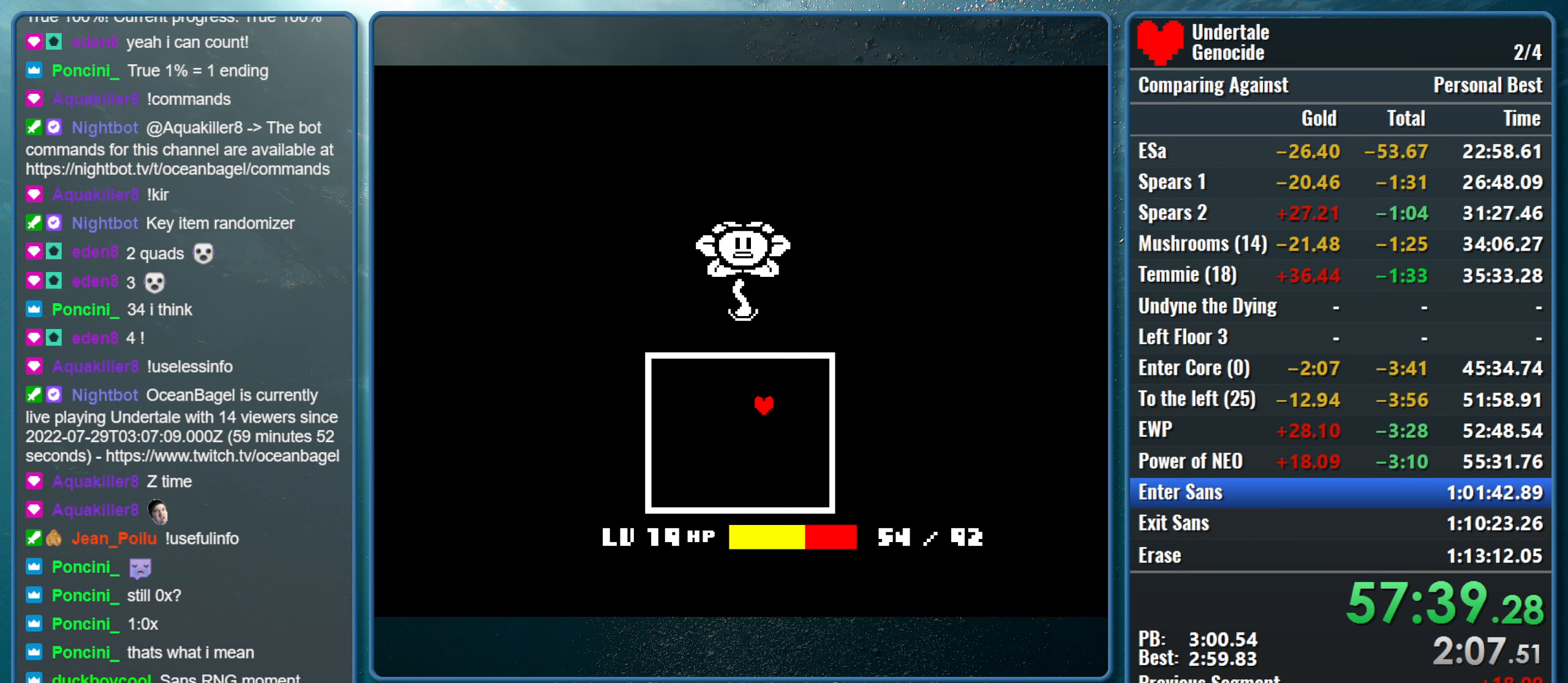
{"keys": ["right", "up", "x"], "events": [[50, "return", "down"], [50, "x", "up"], [83, "shift", "up"], [83, "x", "down"], [133, "return", "up"], [133, "z", "down"], [183, "shift", "down"], [183, "z", "up"], [233, "return", "down"], [233, "x", "up"], [283, "return", "up"], [283, "shift", "up"], [283, "x", "down"], [333, "z", "down"], [367, "shift", "down"], [367, "z", "up"], [417, "return", "down"], [417, "x", "up"], [467, "return", "up"], [467, "shift", "up"], [467, "x", "down"]]}
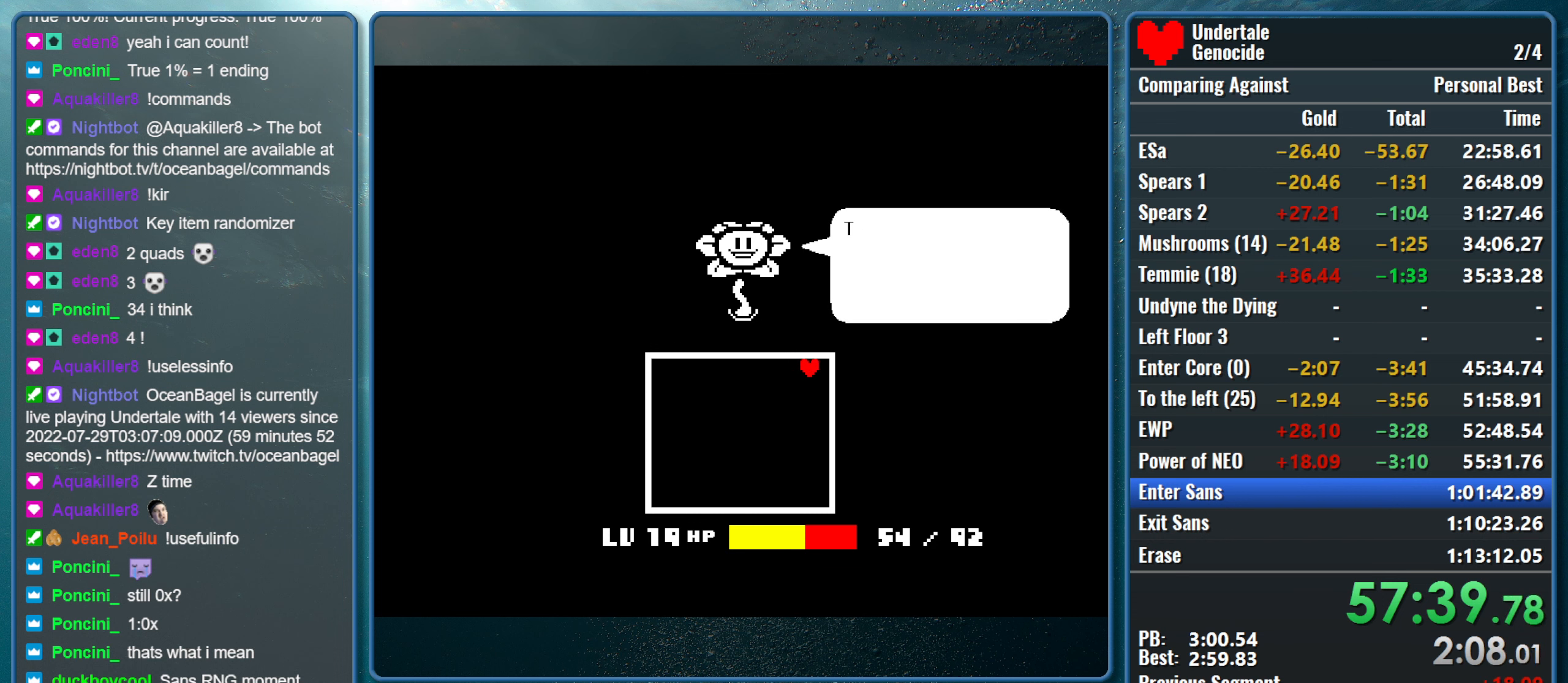
{"keys": ["return", "right", "shift", "up"], "events": [[17, "z", "down"], [67, "shift", "down"], [67, "z", "up"], [100, "return", "down"], [100, "x", "up"], [150, "return", "up"], [150, "shift", "up"], [150, "x", "down"], [200, "z", "down"], [250, "shift", "down"], [250, "z", "up"], [300, "return", "down"], [300, "x", "up"], [333, "return", "up"], [333, "x", "down"], [383, "z", "down"], [433, "return", "down"], [433, "z", "up"], [483, "x", "up"]]}
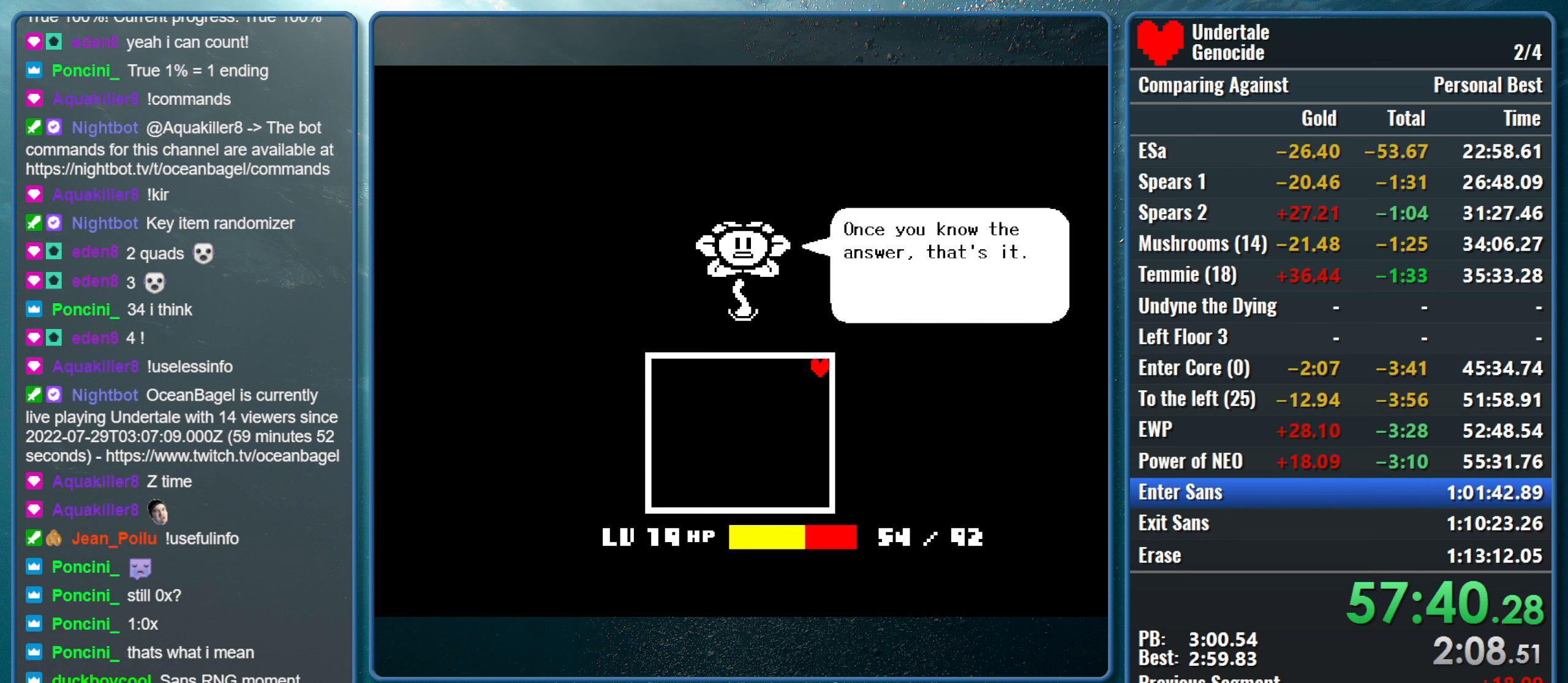
{"keys": ["right", "up", "x", "z"], "events": [[33, "return", "up"], [33, "x", "down"], [67, "shift", "up"], [67, "z", "down"], [117, "return", "down"], [117, "shift", "down"], [117, "z", "up"], [167, "x", "up"], [217, "x", "down"], [267, "return", "up"], [267, "shift", "up"], [267, "z", "down"], [317, "shift", "down"], [317, "z", "up"], [350, "return", "down"], [350, "x", "up"], [400, "x", "down"], [450, "return", "up"], [450, "shift", "up"], [450, "z", "down"]]}
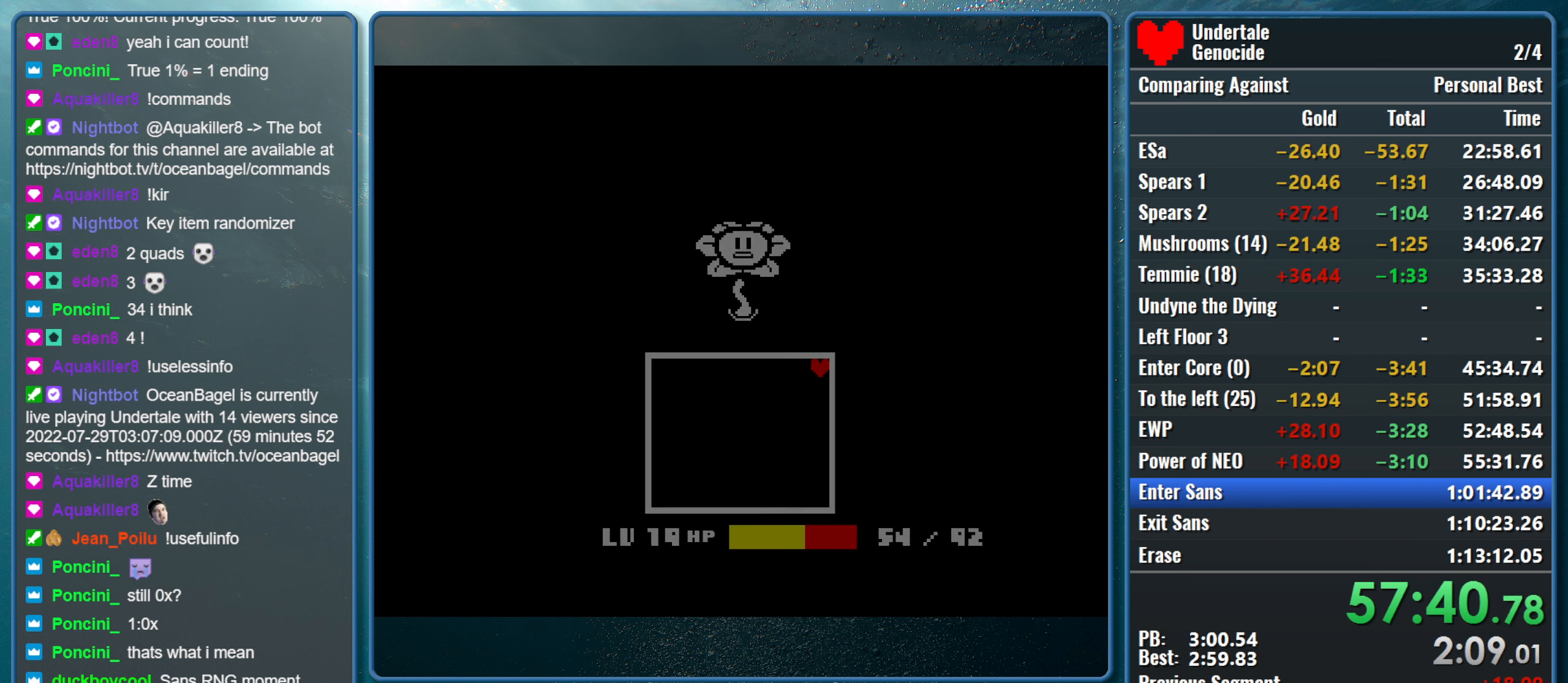
{"keys": ["right", "up"], "events": [[50, "z", "up"], [83, "x", "up"]]}
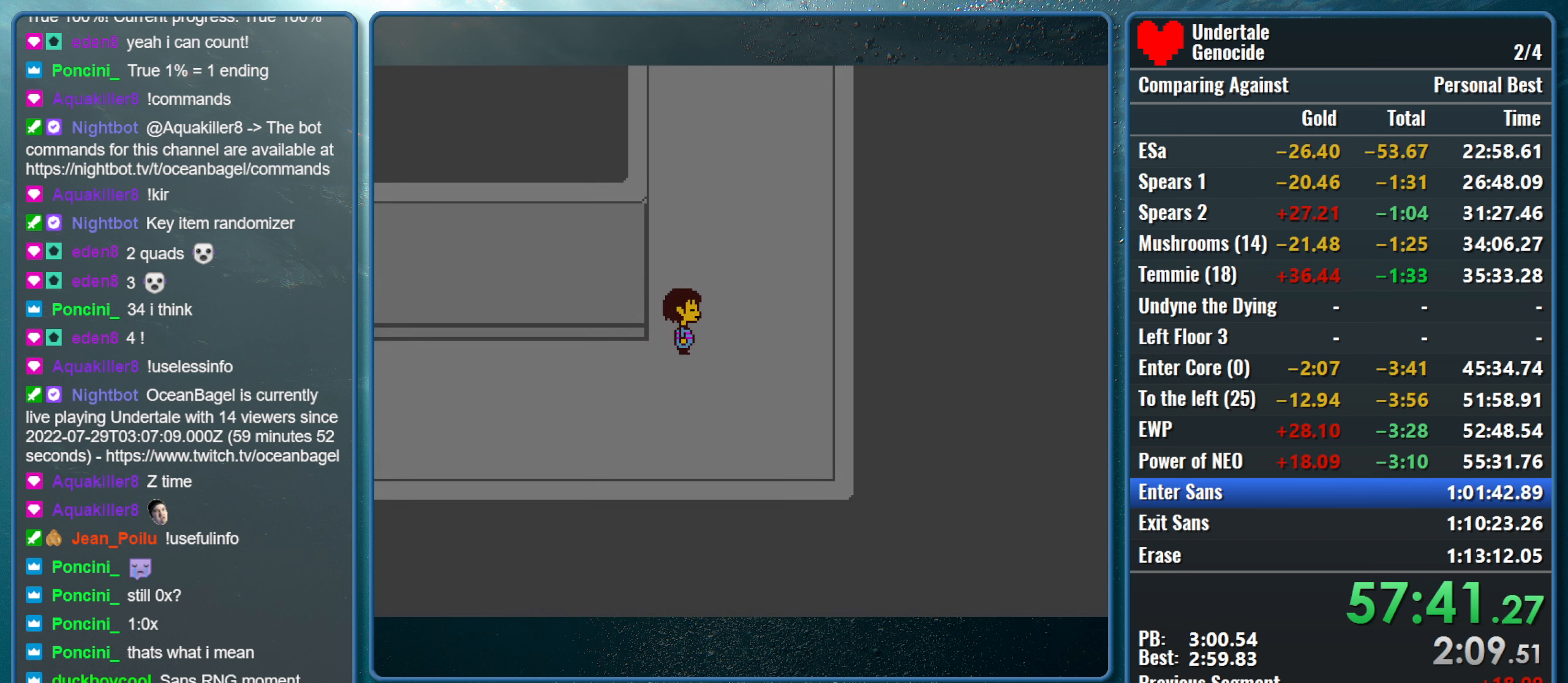
{"keys": ["right", "up"], "events": []}
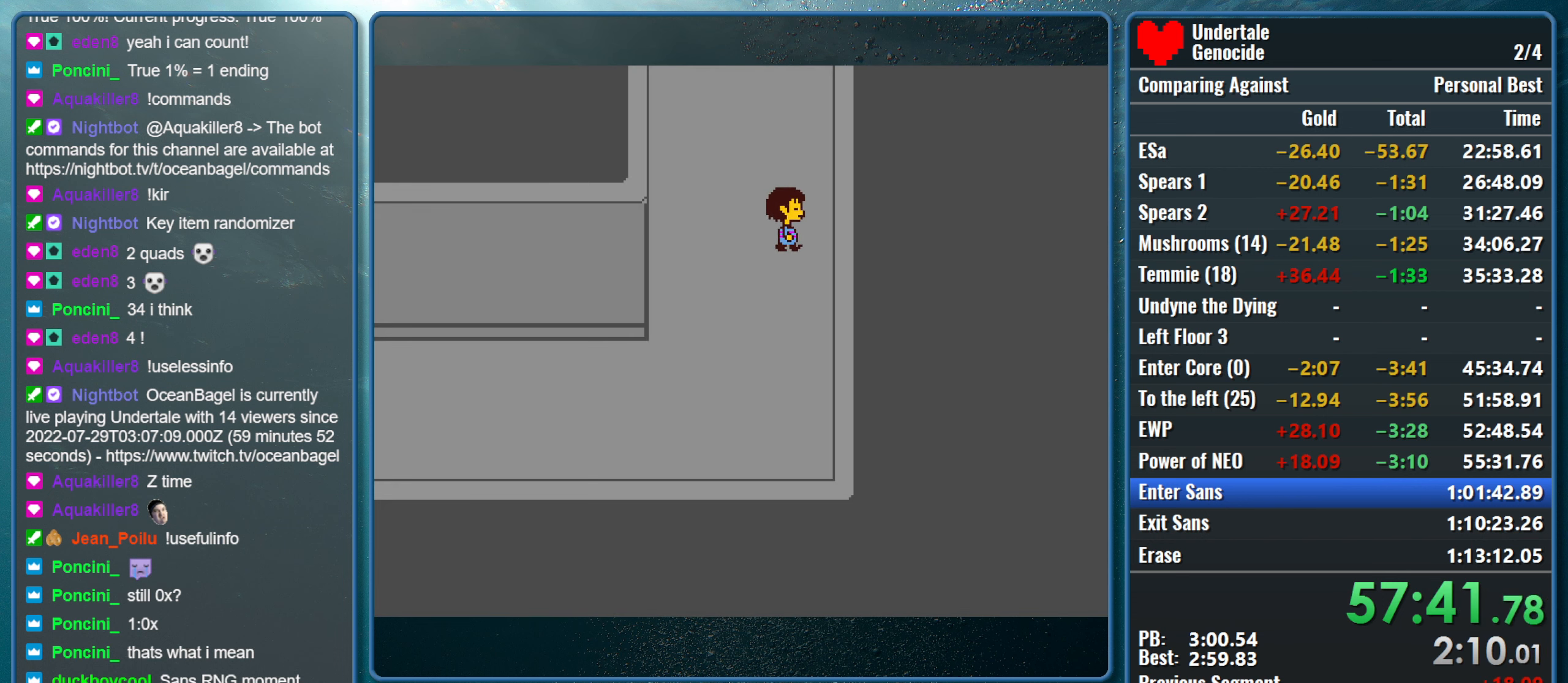
{"keys": ["right", "up"], "events": []}
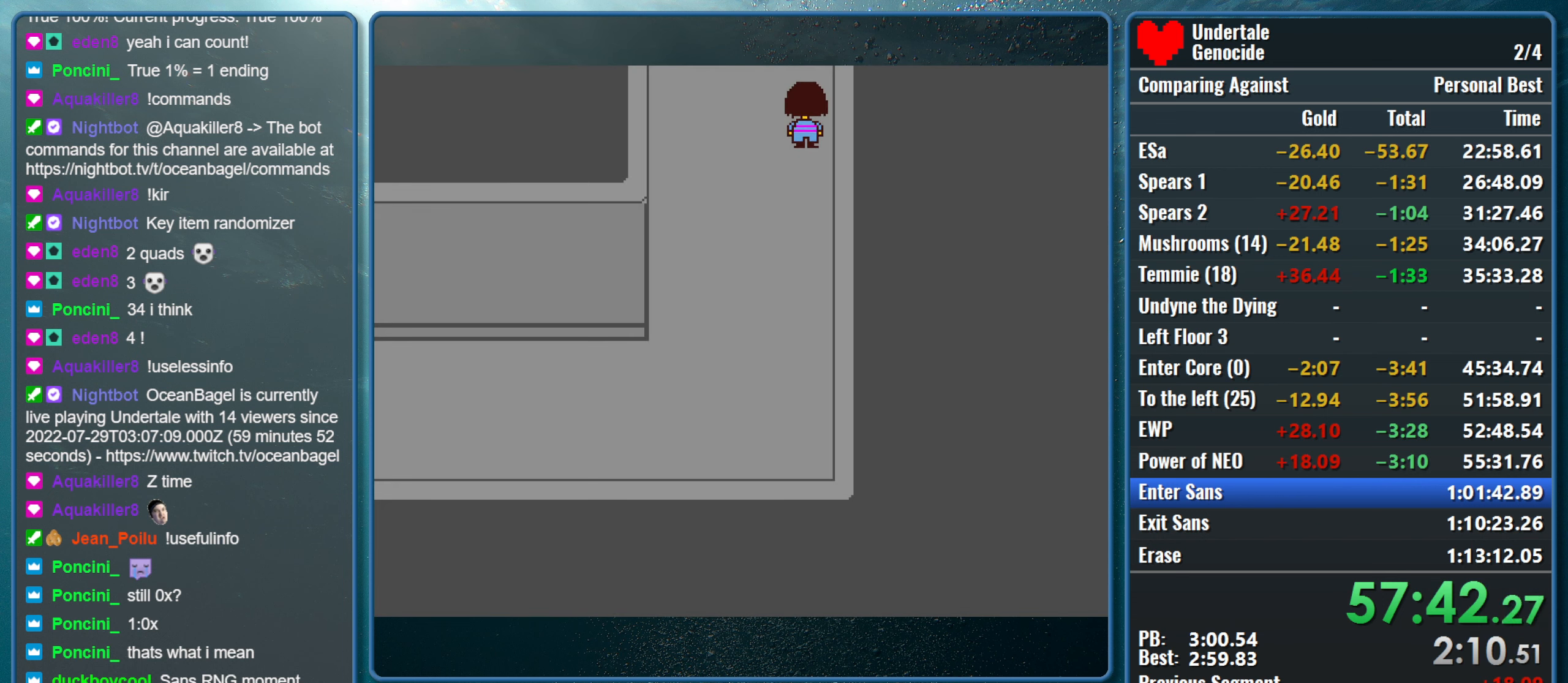
{"keys": ["right", "up"], "events": []}
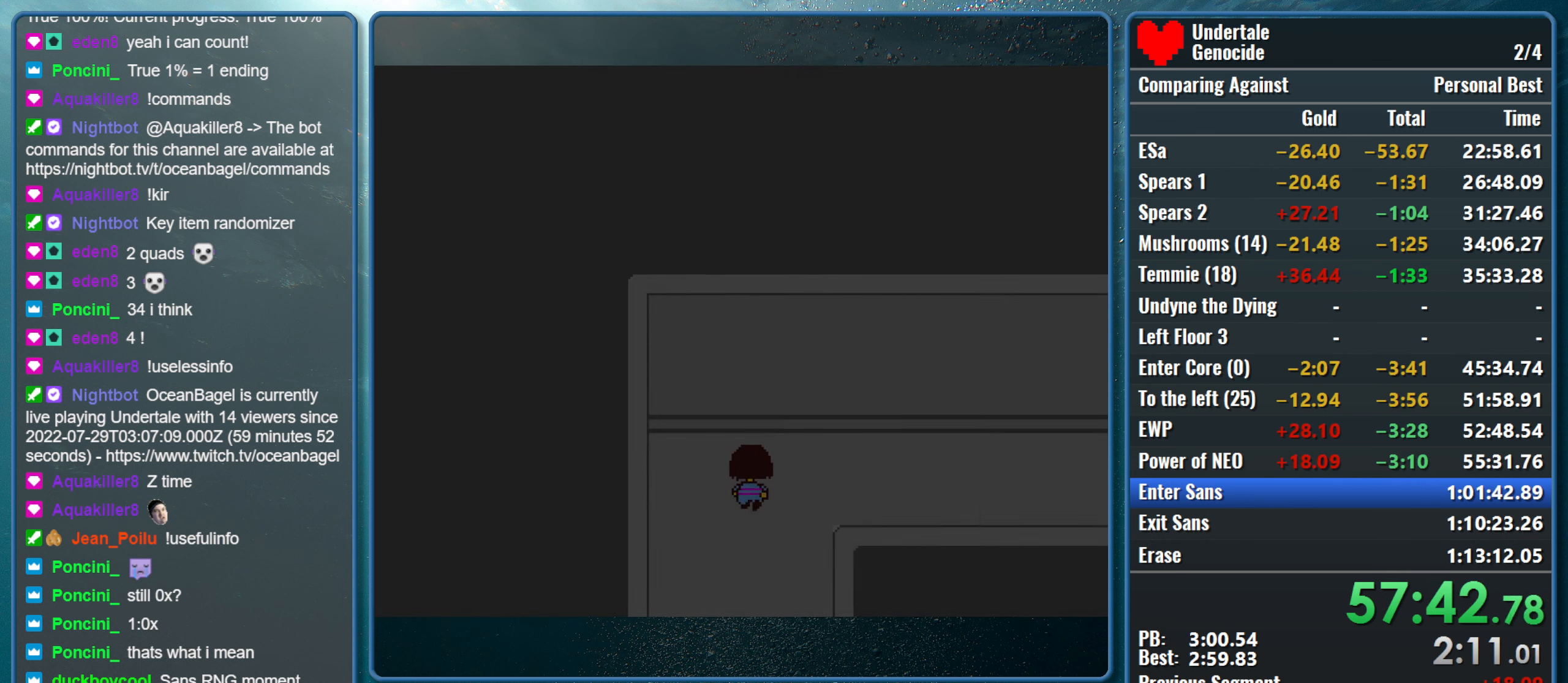
{"keys": ["right"], "events": [[433, "up", "up"]]}
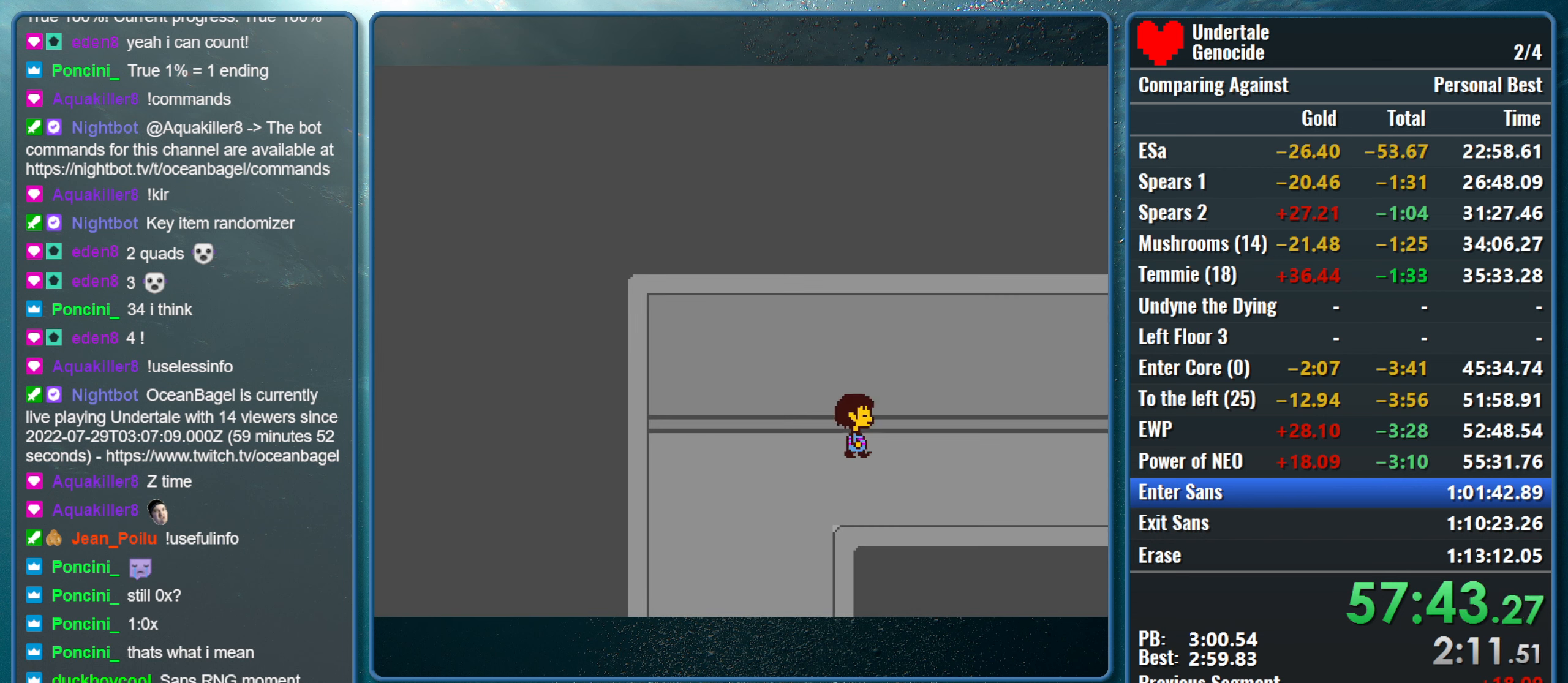
{"keys": ["right"], "events": []}
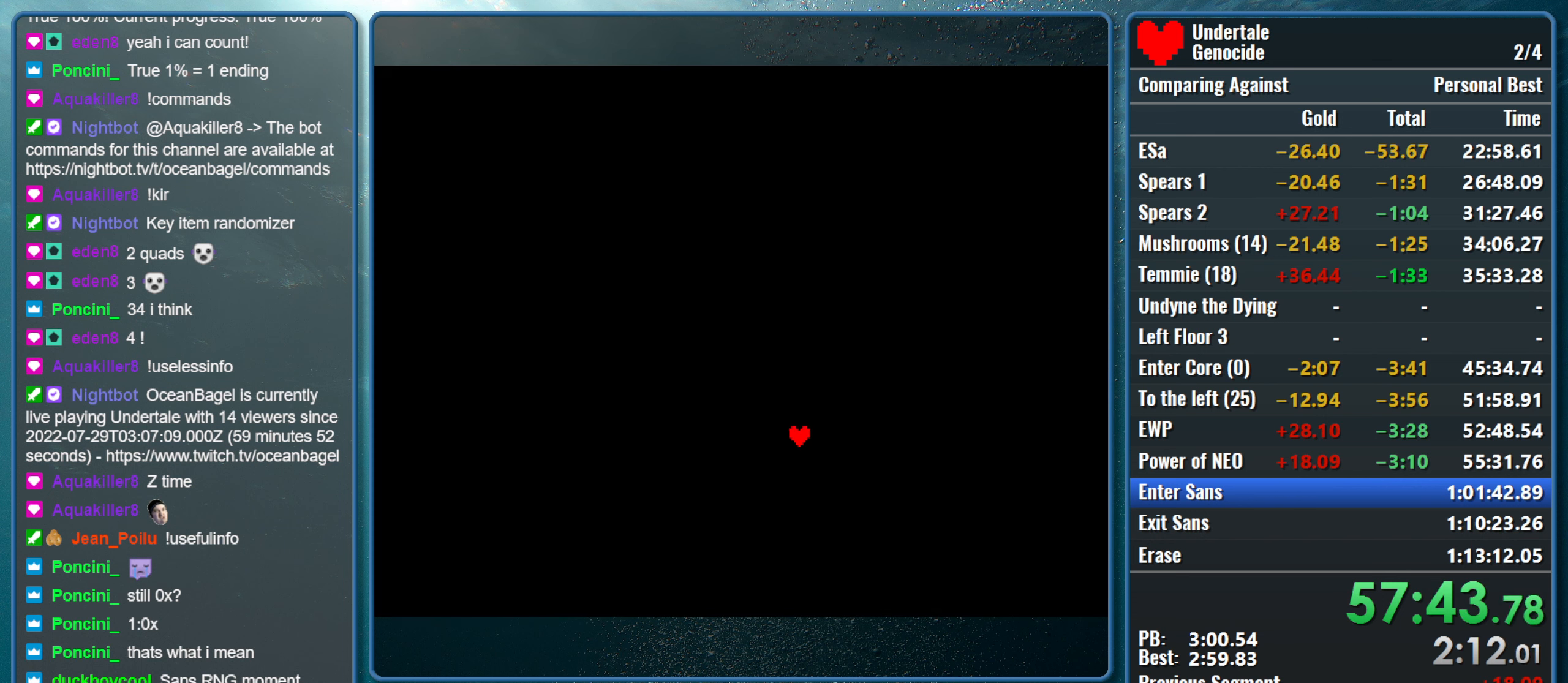
{"keys": ["return", "right", "shift"], "events": [[83, "return", "down"], [83, "shift", "down"], [133, "x", "down"], [183, "return", "up"], [183, "shift", "up"], [183, "z", "down"], [233, "shift", "down"], [233, "z", "up"], [283, "return", "down"], [283, "x", "up"], [317, "return", "up"], [317, "shift", "up"], [317, "x", "down"], [367, "z", "down"], [417, "return", "down"], [417, "shift", "down"], [417, "z", "up"], [467, "x", "up"]]}